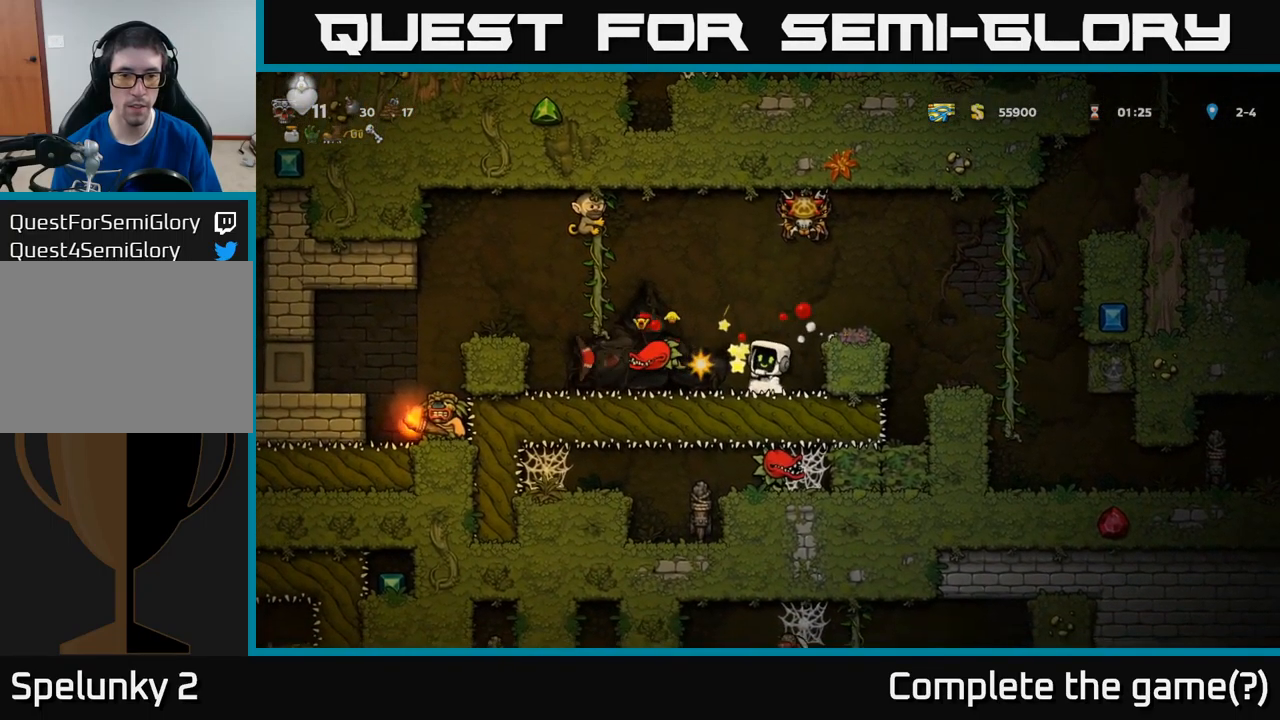
Gameplay with a controller (Xbox layout); each line is a JSON object with the inputs held at the frame after it. "events" lists button and stick changes between this image and that frame as [ms after this image, input, new state], when the widget could be followed in between. Not read: right_stick.
{"buttons": [], "left_stick": "center", "events": [[150, "DPAD_LEFT", "up"], [284, "DPAD_LEFT", "down"], [434, "DPAD_LEFT", "up"]]}
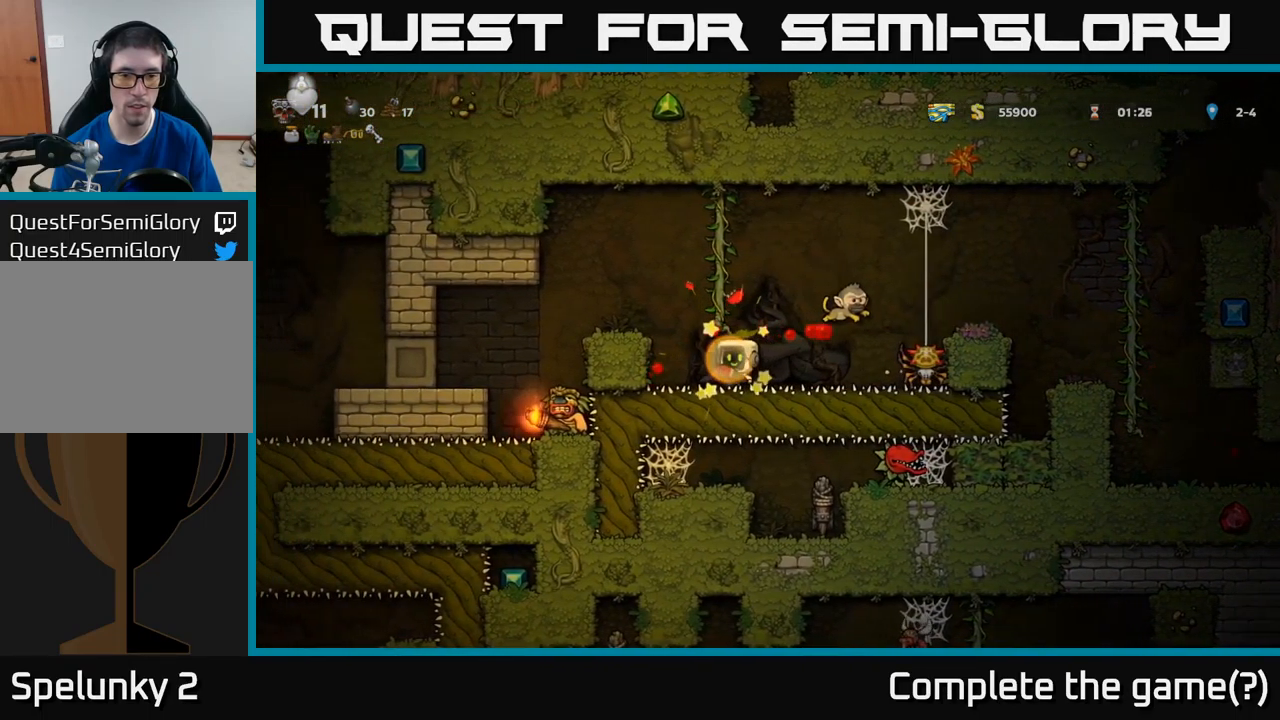
{"buttons": ["DPAD_RIGHT"], "left_stick": "center", "events": [[34, "DPAD_LEFT", "down"], [250, "DPAD_LEFT", "up"], [334, "DPAD_RIGHT", "down"]]}
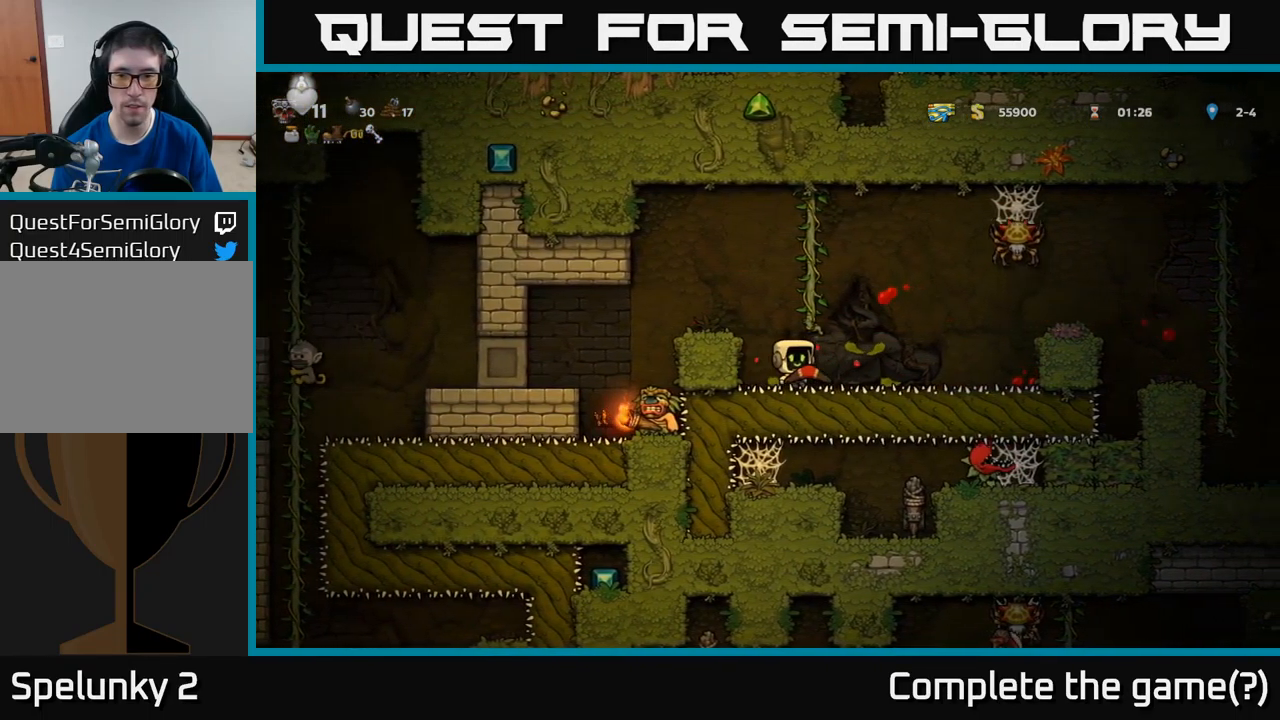
{"buttons": ["DPAD_RIGHT"], "left_stick": "center", "events": []}
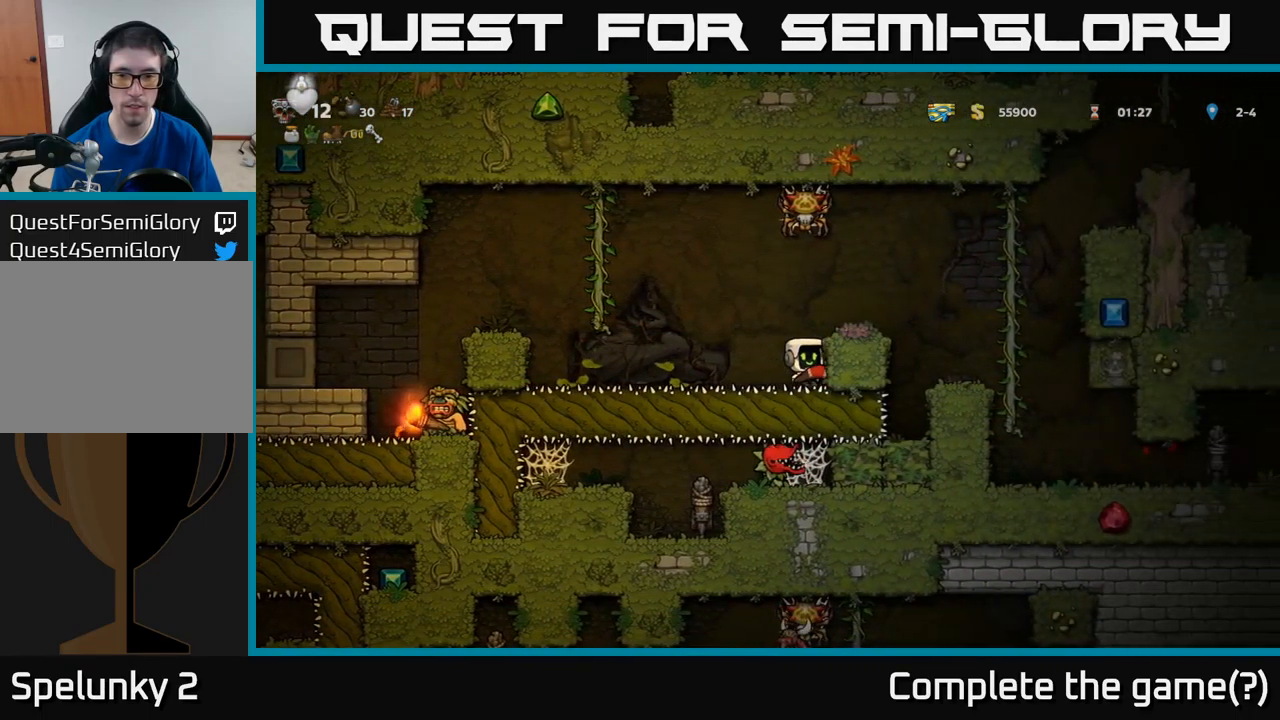
{"buttons": ["DPAD_LEFT"], "left_stick": "center", "events": [[67, "DPAD_RIGHT", "up"], [100, "DPAD_LEFT", "down"]]}
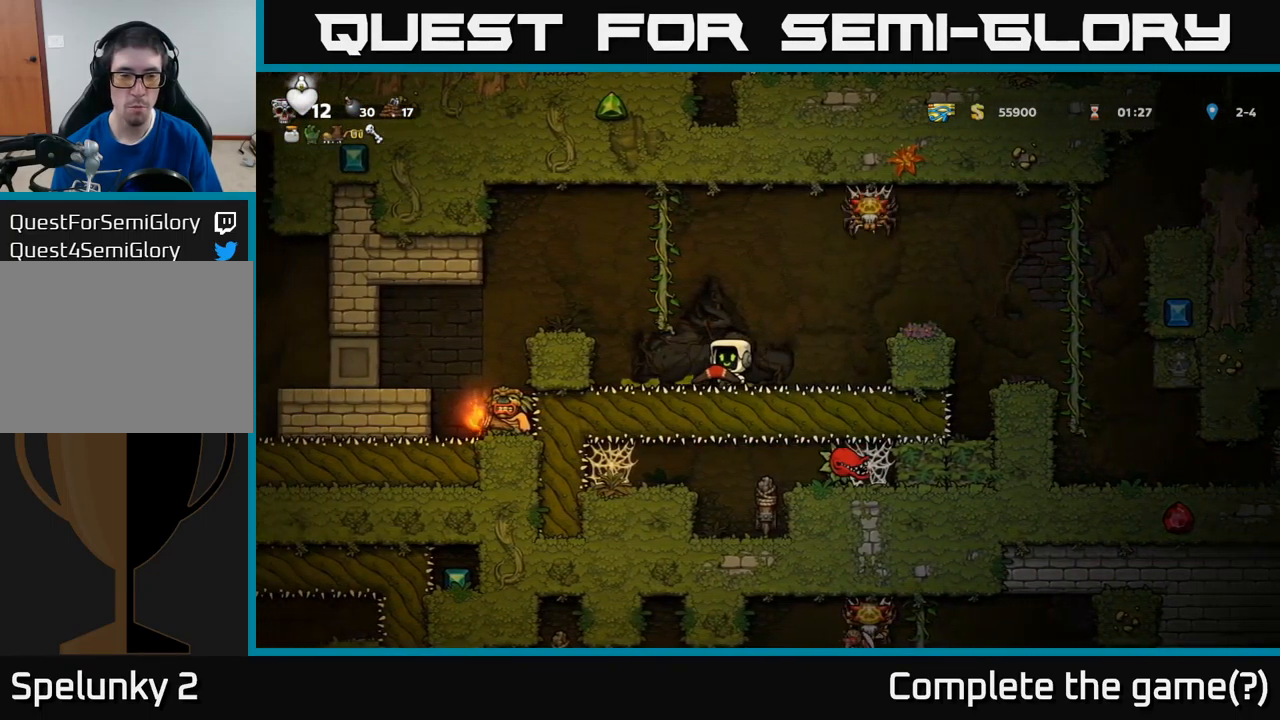
{"buttons": ["X", "DPAD_RIGHT"], "left_stick": "center", "events": [[250, "DPAD_LEFT", "up"], [317, "DPAD_RIGHT", "down"], [467, "X", "down"]]}
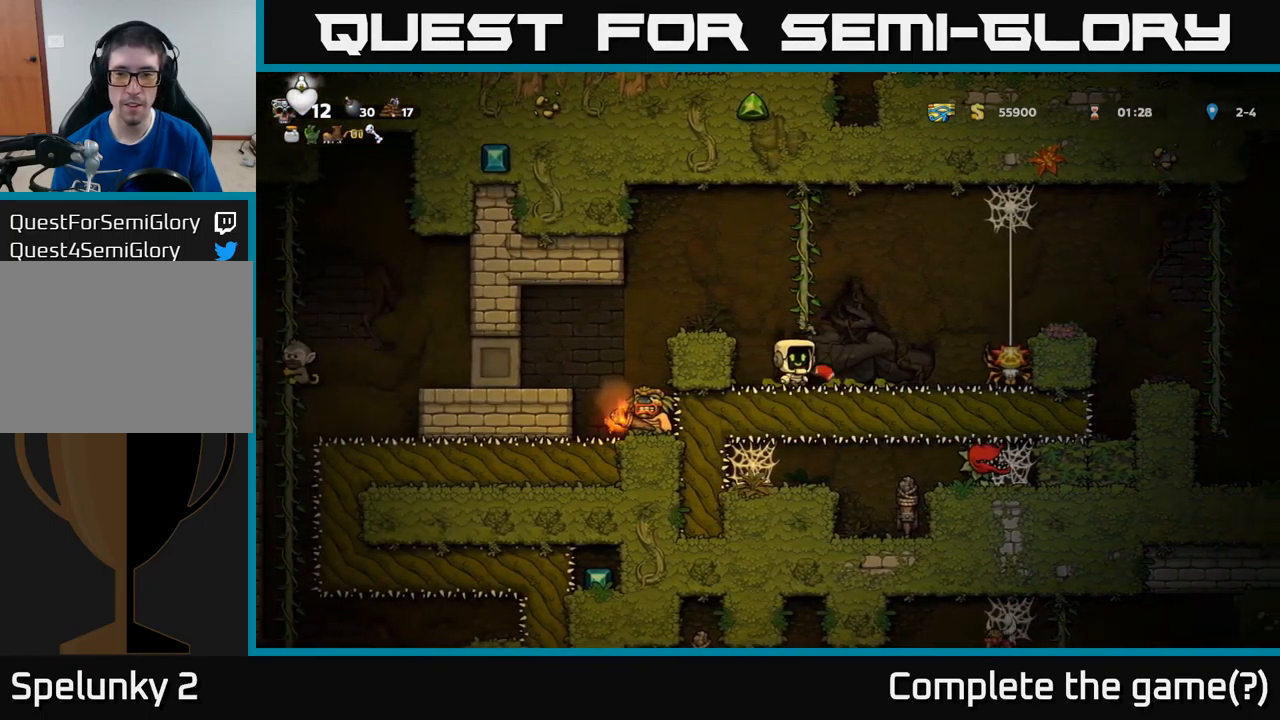
{"buttons": [], "left_stick": "center", "events": [[34, "DPAD_RIGHT", "up"], [66, "X", "up"]]}
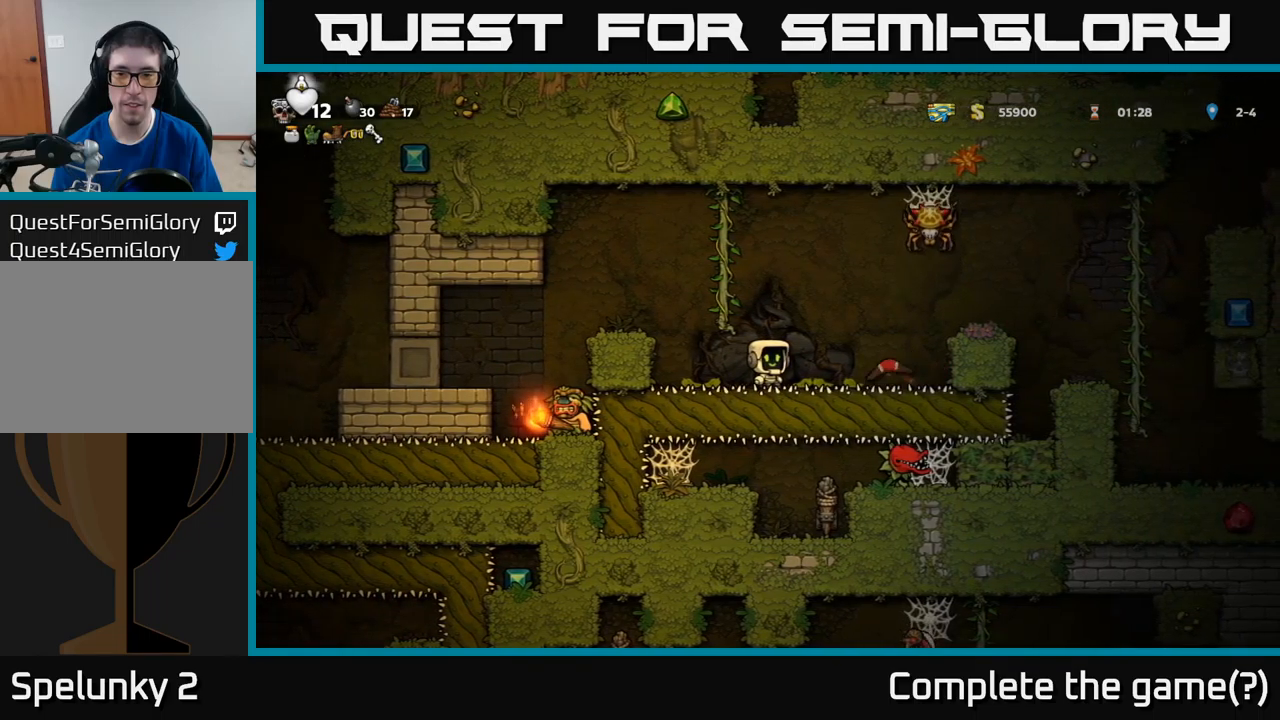
{"buttons": ["DPAD_LEFT"], "left_stick": "center", "events": [[16, "DPAD_RIGHT", "down"], [250, "DPAD_RIGHT", "up"], [333, "DPAD_LEFT", "down"]]}
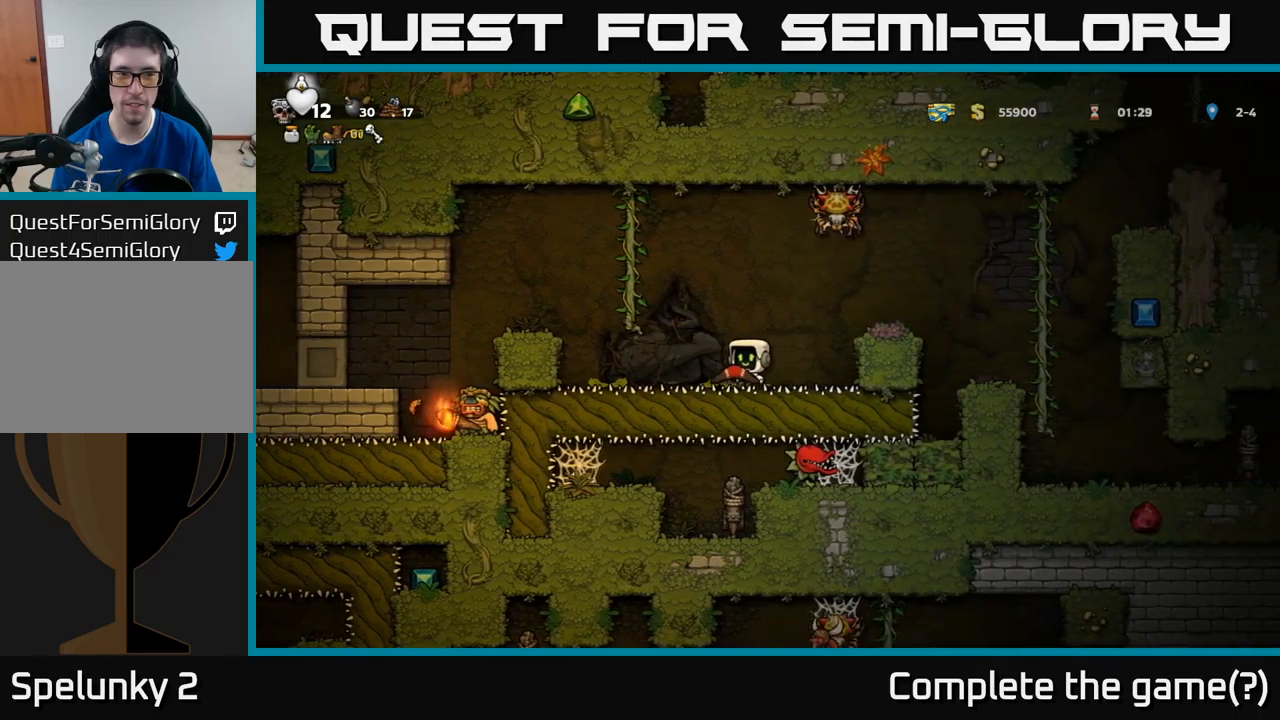
{"buttons": [], "left_stick": "center", "events": [[150, "DPAD_LEFT", "up"], [200, "DPAD_RIGHT", "down"], [283, "DPAD_RIGHT", "up"]]}
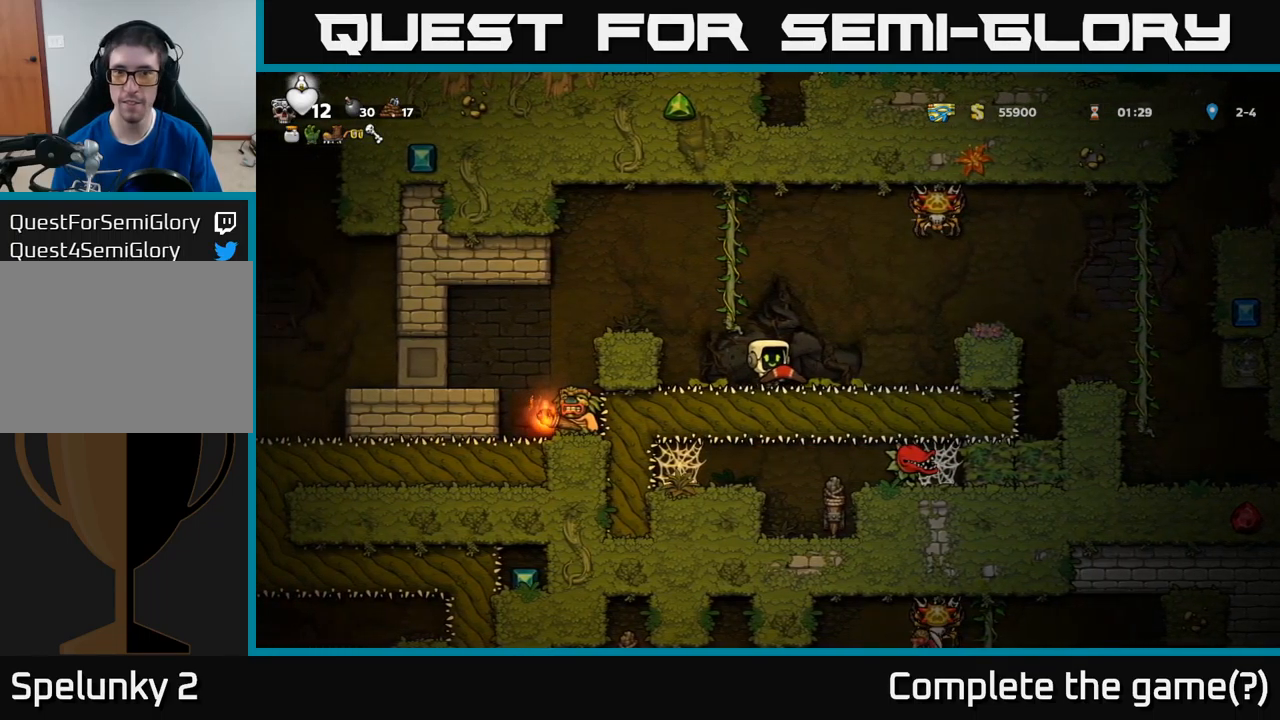
{"buttons": [], "left_stick": "center", "events": []}
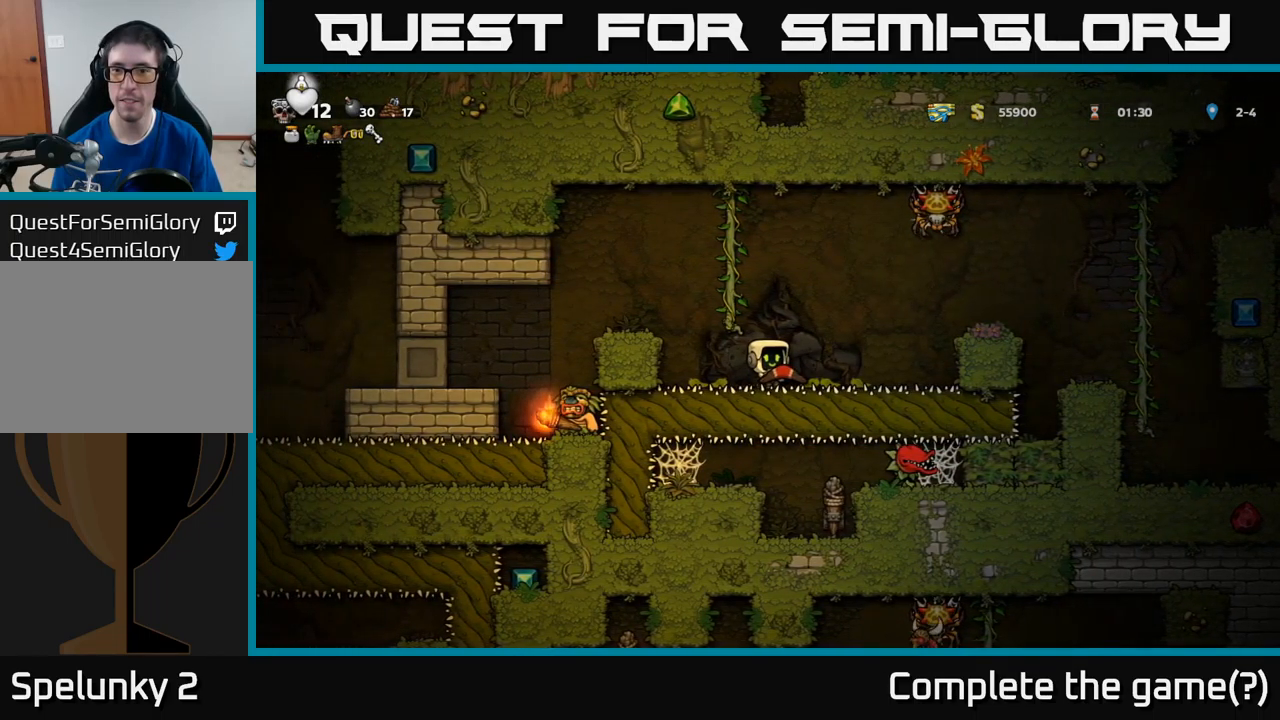
{"buttons": ["DPAD_RIGHT"], "left_stick": "center", "events": [[416, "X", "down"], [483, "DPAD_RIGHT", "down"], [483, "X", "up"]]}
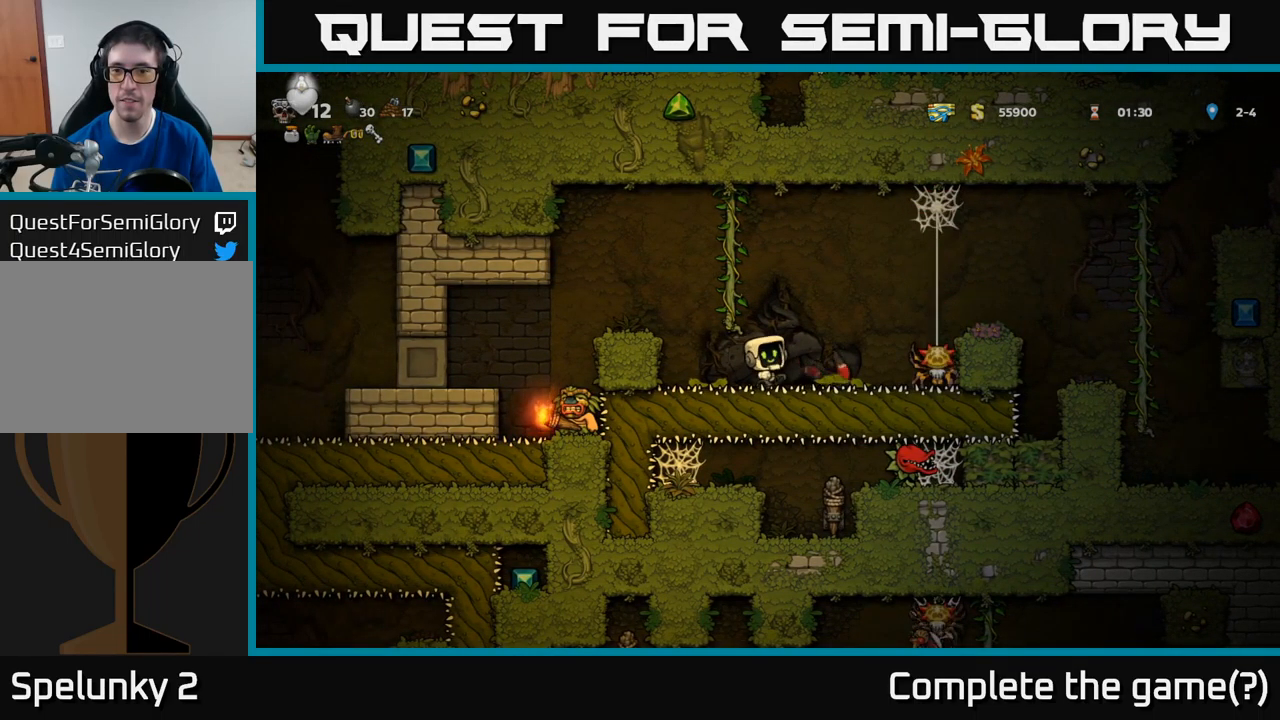
{"buttons": [], "left_stick": "center", "events": [[500, "DPAD_RIGHT", "up"]]}
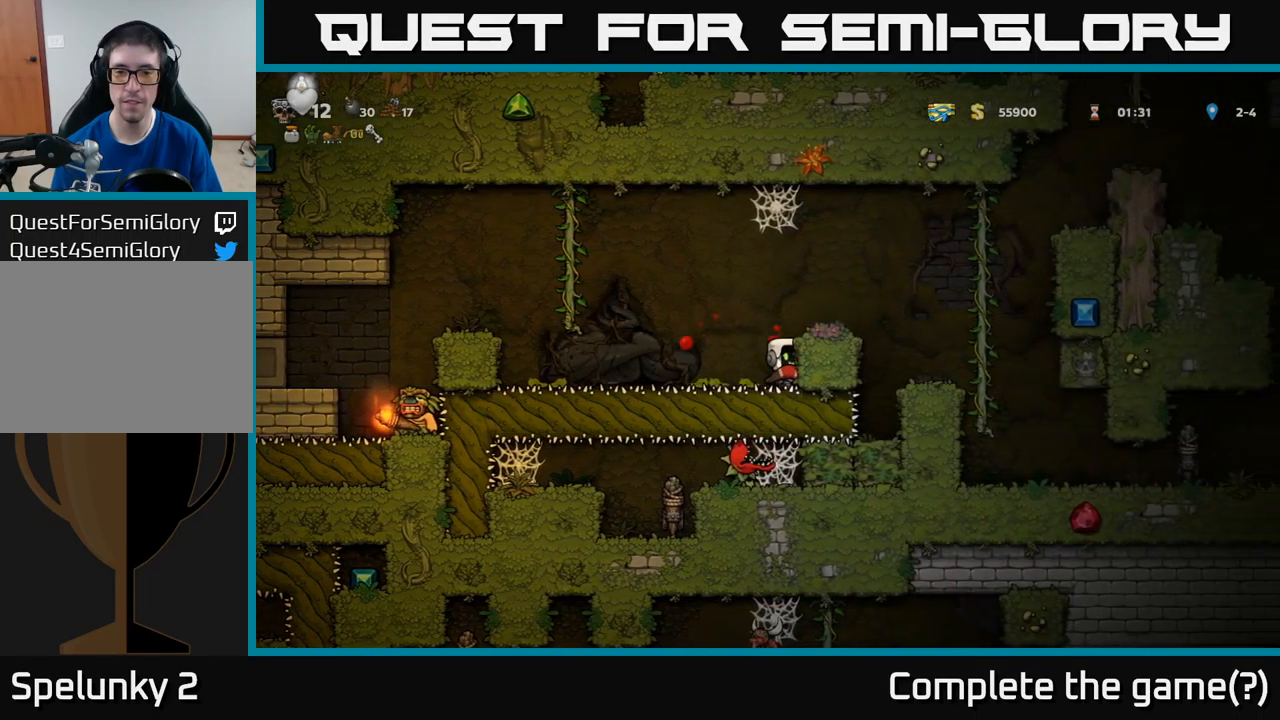
{"buttons": ["DPAD_LEFT"], "left_stick": "center", "events": [[50, "DPAD_LEFT", "down"]]}
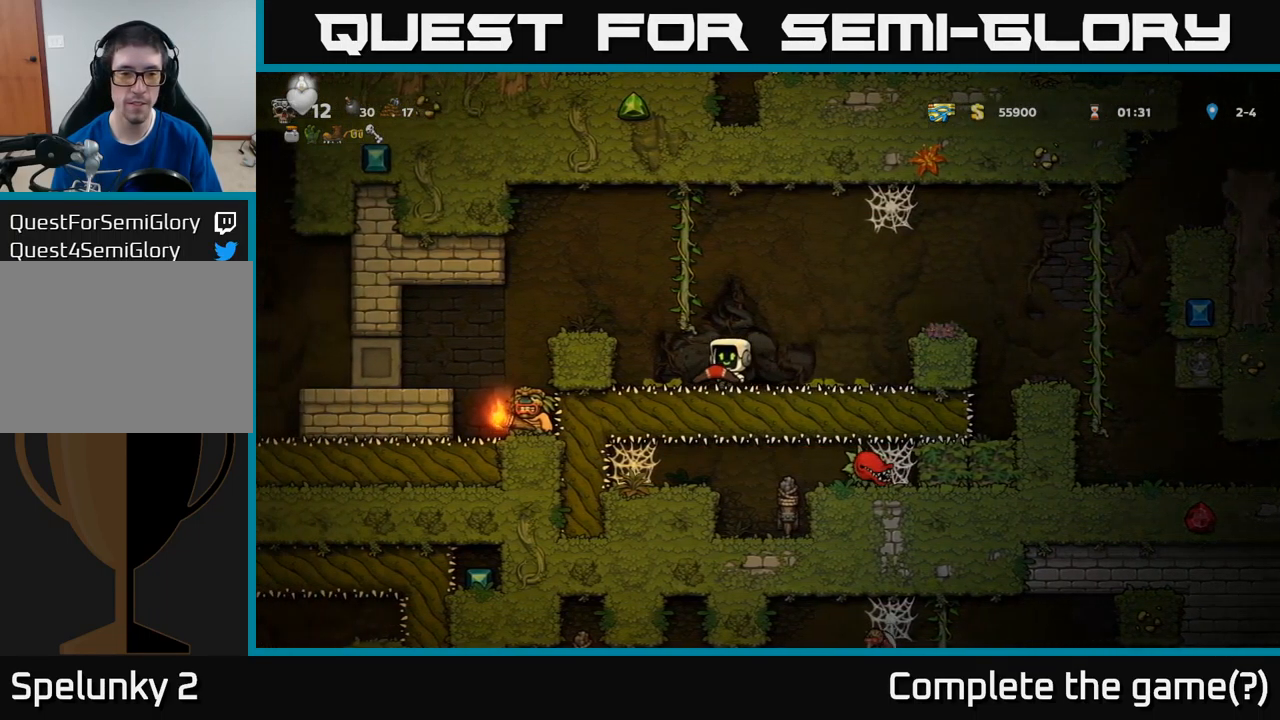
{"buttons": [], "left_stick": "center", "events": [[100, "DPAD_LEFT", "up"], [133, "A", "down"], [233, "DPAD_LEFT", "down"], [300, "A", "up"], [433, "DPAD_LEFT", "up"]]}
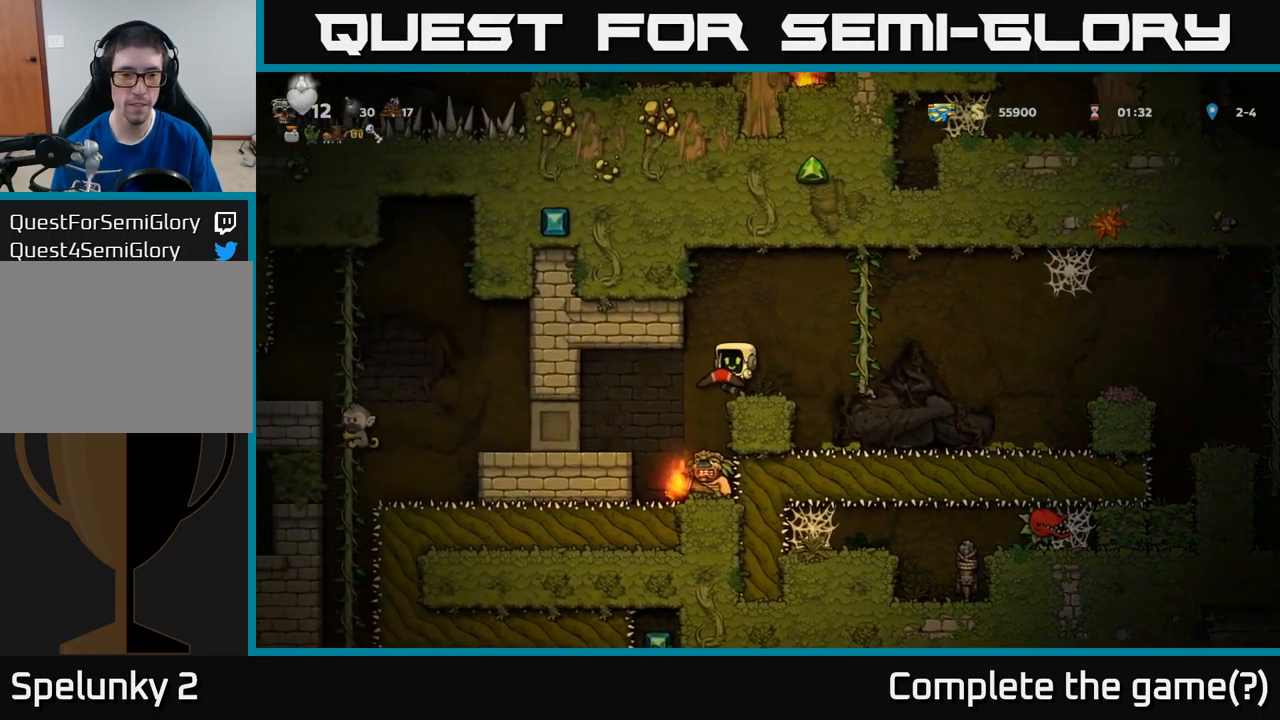
{"buttons": [], "left_stick": "center", "events": [[416, "DPAD_LEFT", "down"], [450, "DPAD_LEFT", "up"]]}
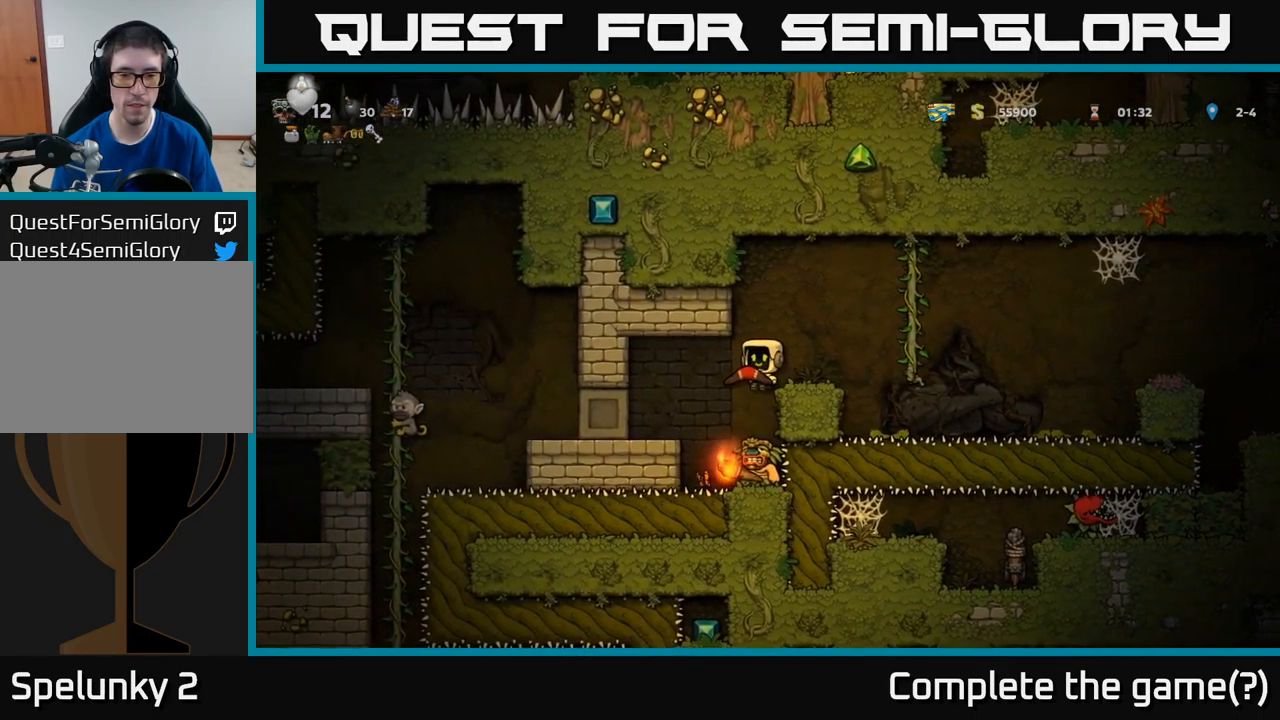
{"buttons": [], "left_stick": "center", "events": []}
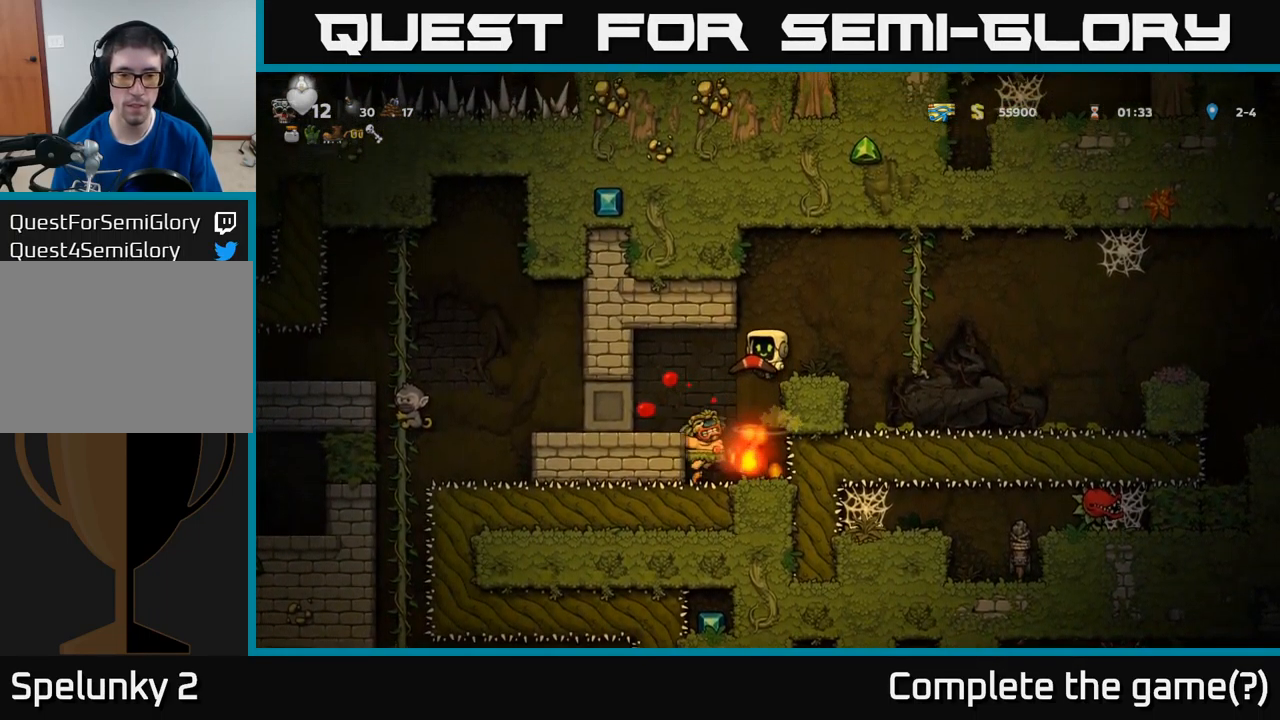
{"buttons": ["A"], "left_stick": "center", "events": [[250, "DPAD_LEFT", "down"], [483, "A", "down"], [483, "DPAD_LEFT", "up"]]}
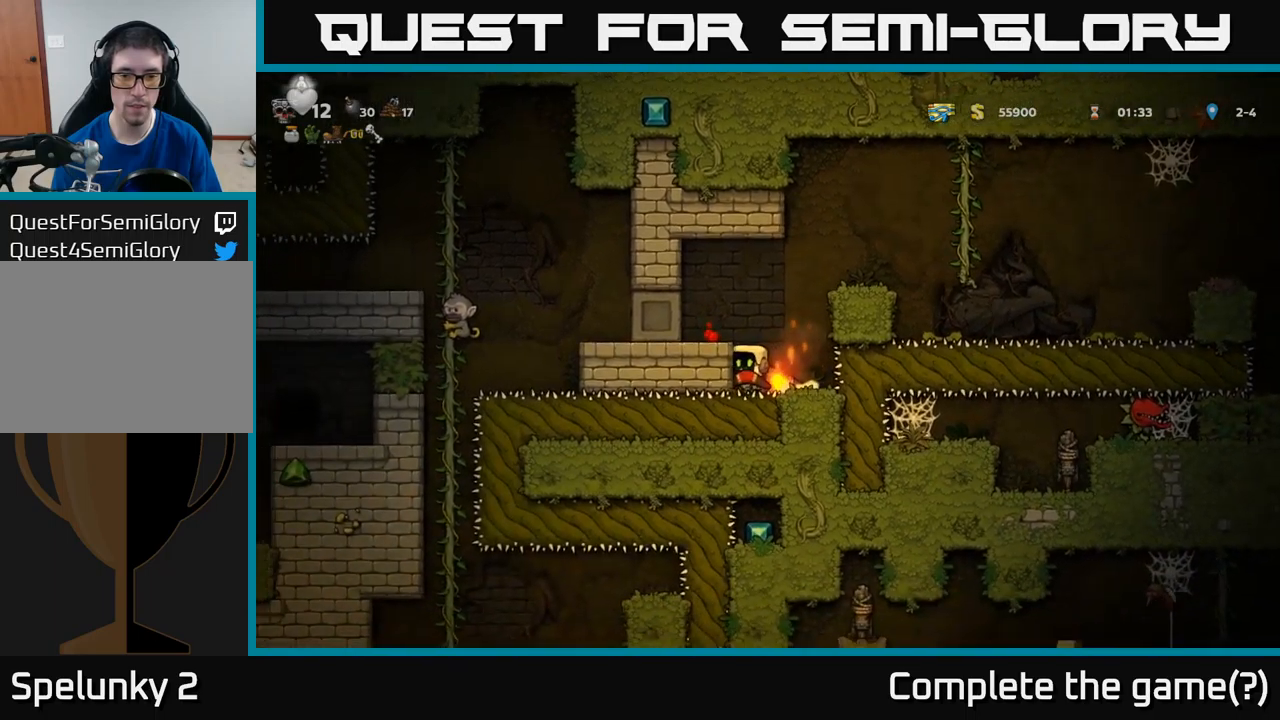
{"buttons": ["DPAD_RIGHT"], "left_stick": "center", "events": [[100, "DPAD_LEFT", "down"], [117, "A", "up"], [233, "DPAD_LEFT", "up"], [500, "DPAD_RIGHT", "down"]]}
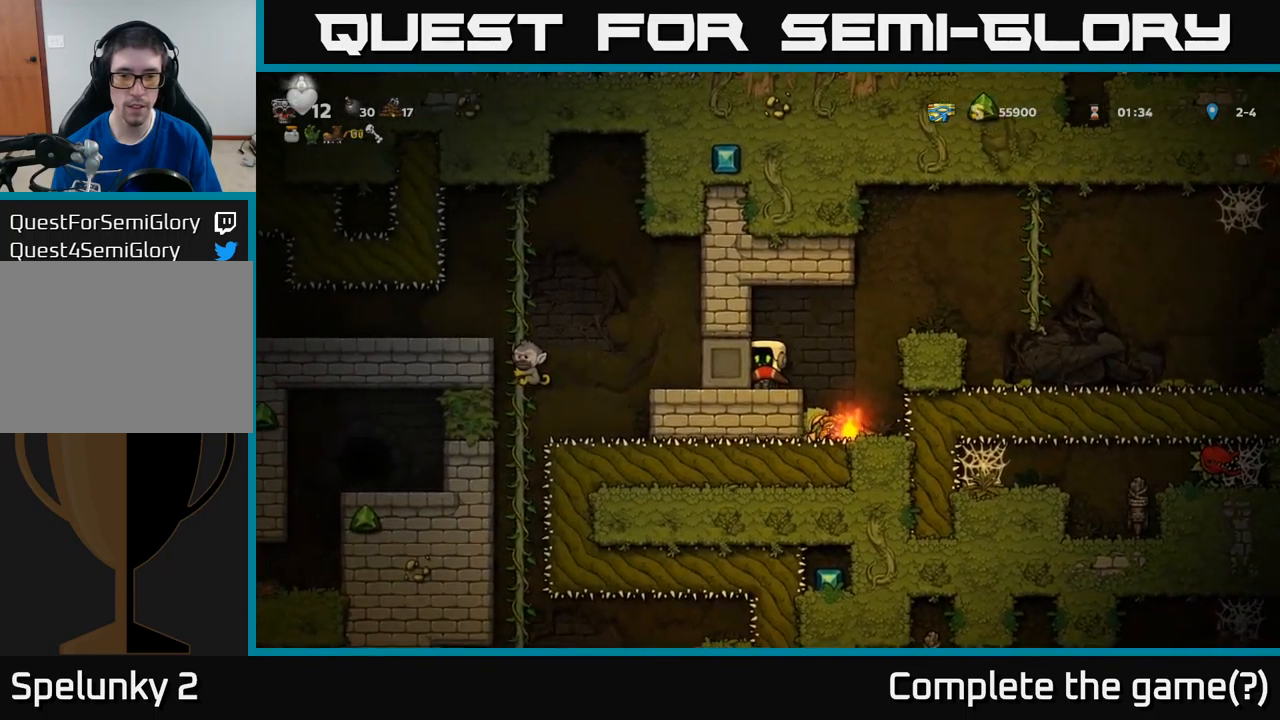
{"buttons": ["DPAD_LEFT"], "left_stick": "center", "events": [[50, "DPAD_RIGHT", "up"], [100, "DPAD_LEFT", "down"]]}
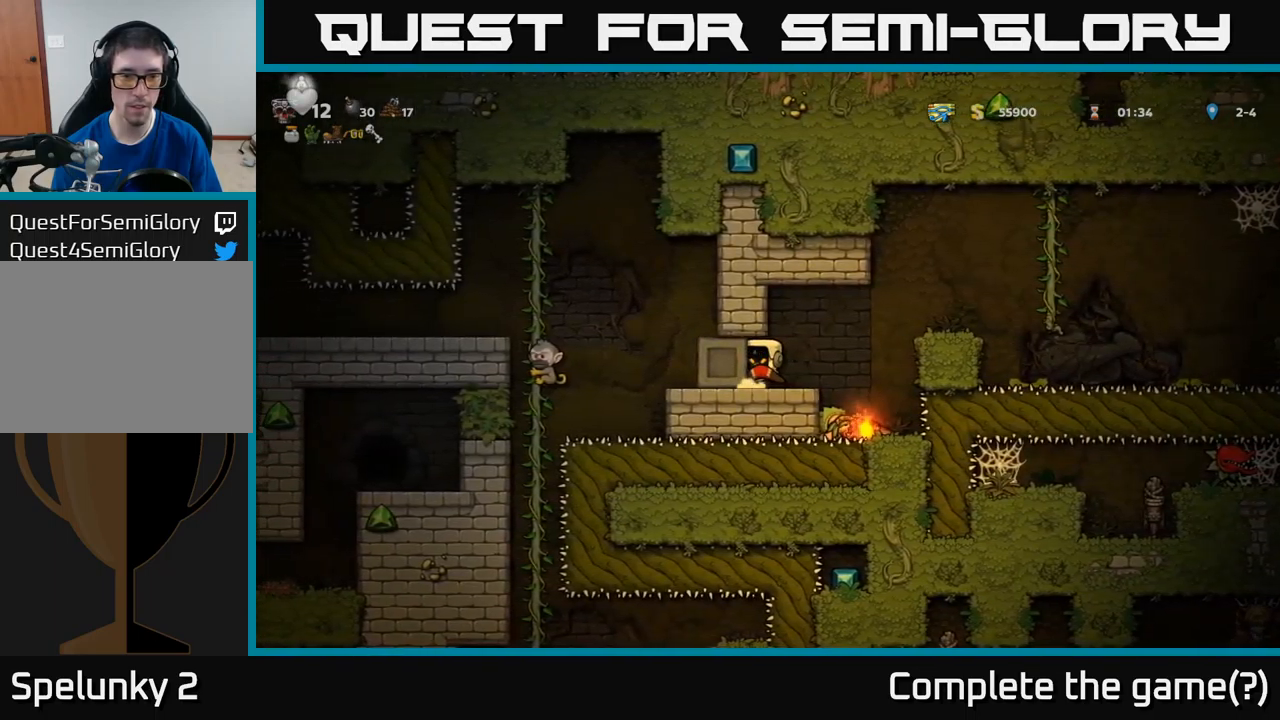
{"buttons": [], "left_stick": "center", "events": [[467, "DPAD_LEFT", "up"]]}
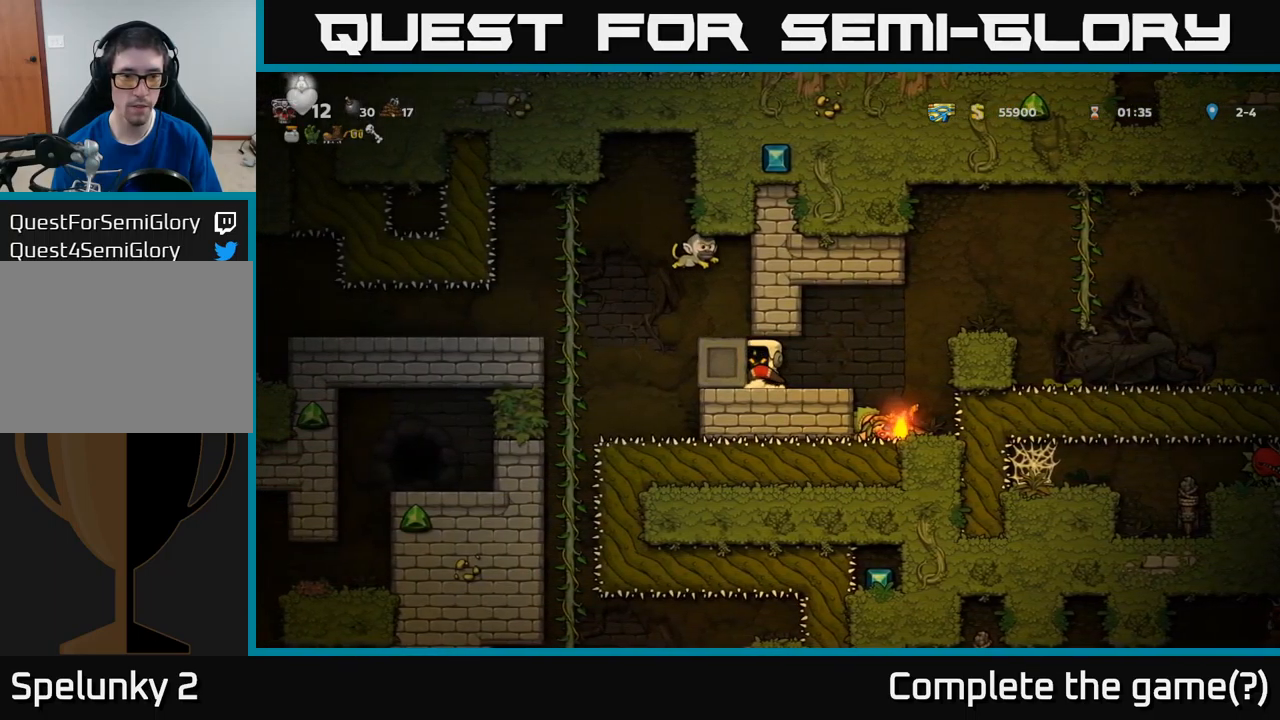
{"buttons": ["DPAD_LEFT"], "left_stick": "center", "events": [[50, "DPAD_RIGHT", "down"], [267, "DPAD_RIGHT", "up"], [350, "DPAD_LEFT", "down"]]}
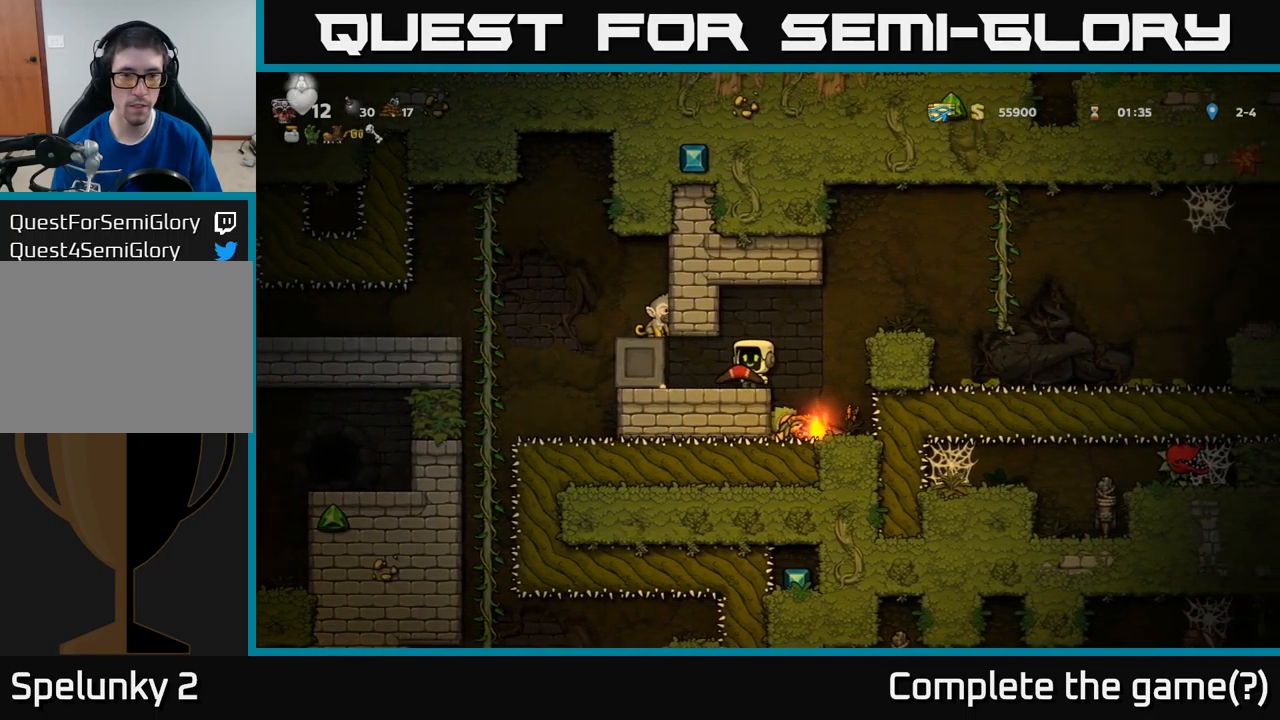
{"buttons": ["DPAD_RIGHT"], "left_stick": "center", "events": [[300, "DPAD_LEFT", "up"], [317, "DPAD_RIGHT", "down"]]}
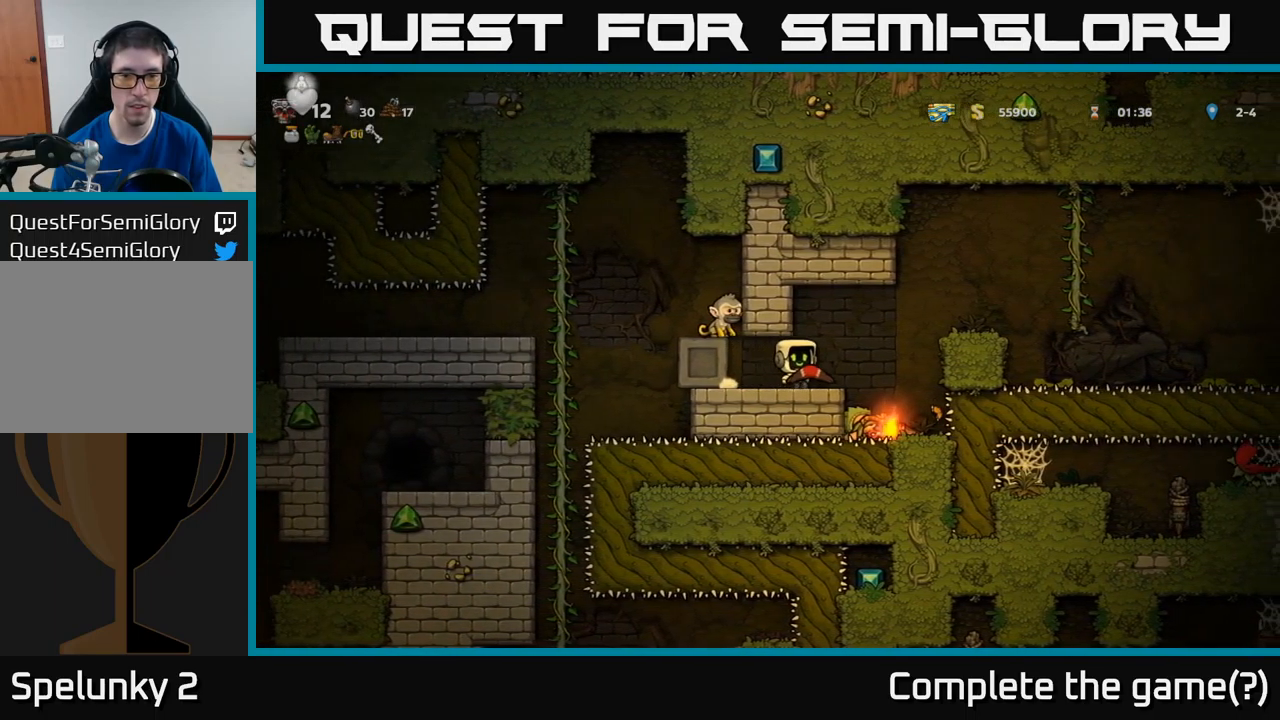
{"buttons": [], "left_stick": "center", "events": [[67, "DPAD_RIGHT", "up"], [133, "DPAD_LEFT", "down"], [333, "DPAD_LEFT", "up"]]}
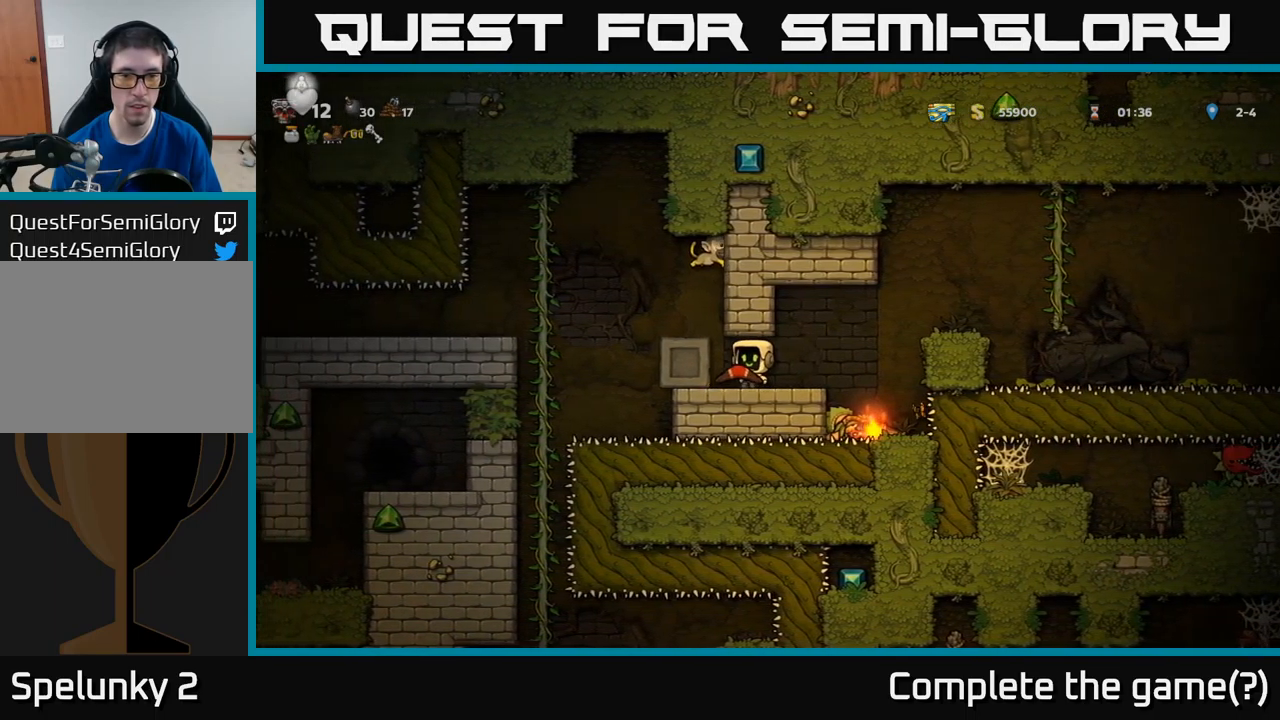
{"buttons": [], "left_stick": "center", "events": [[283, "DPAD_UP", "down"], [317, "X", "down"], [383, "X", "up"], [450, "DPAD_UP", "up"]]}
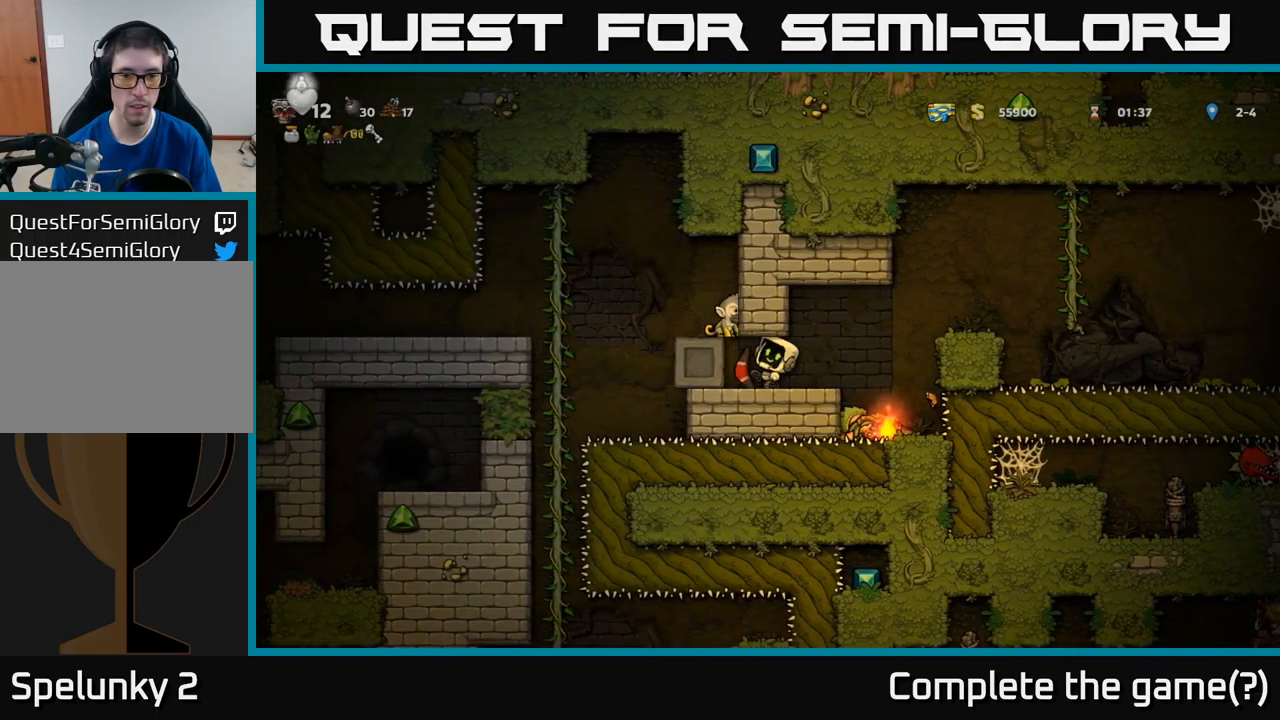
{"buttons": ["X", "DPAD_DOWN"], "left_stick": "center", "events": [[383, "DPAD_DOWN", "down"], [433, "X", "down"]]}
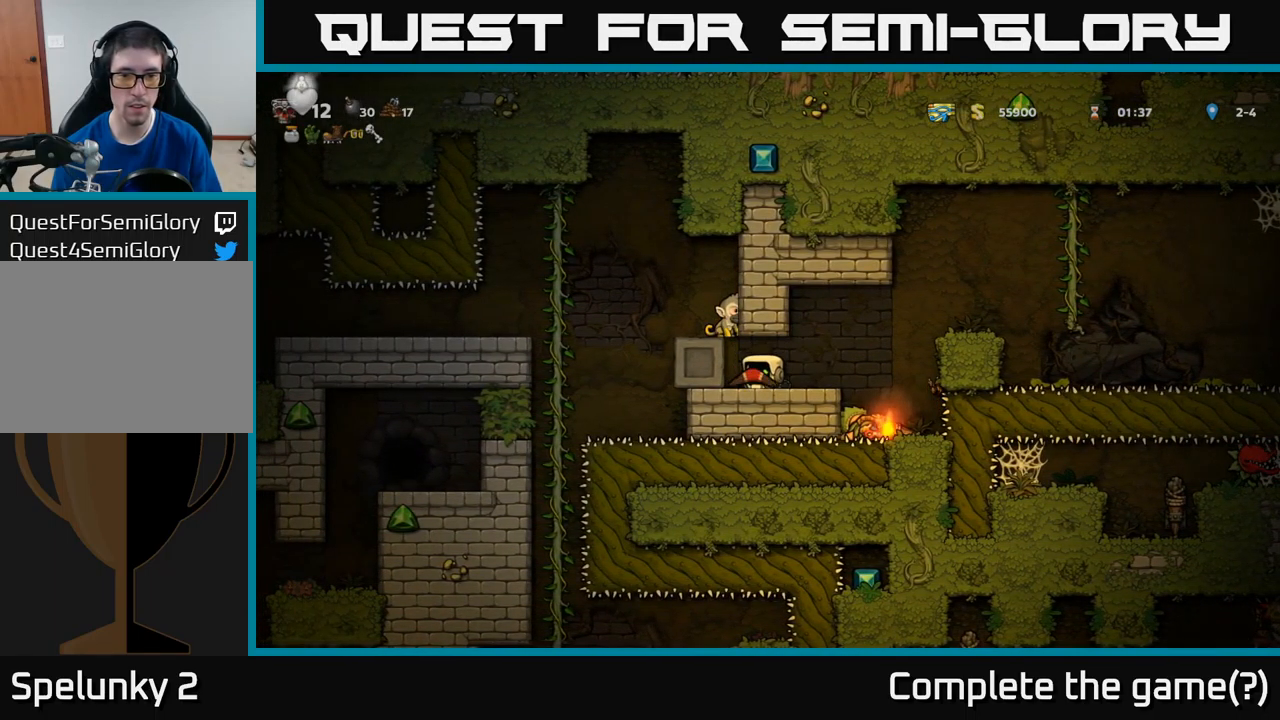
{"buttons": ["DPAD_LEFT"], "left_stick": "center", "events": [[33, "DPAD_DOWN", "up"], [50, "X", "up"], [383, "DPAD_LEFT", "down"]]}
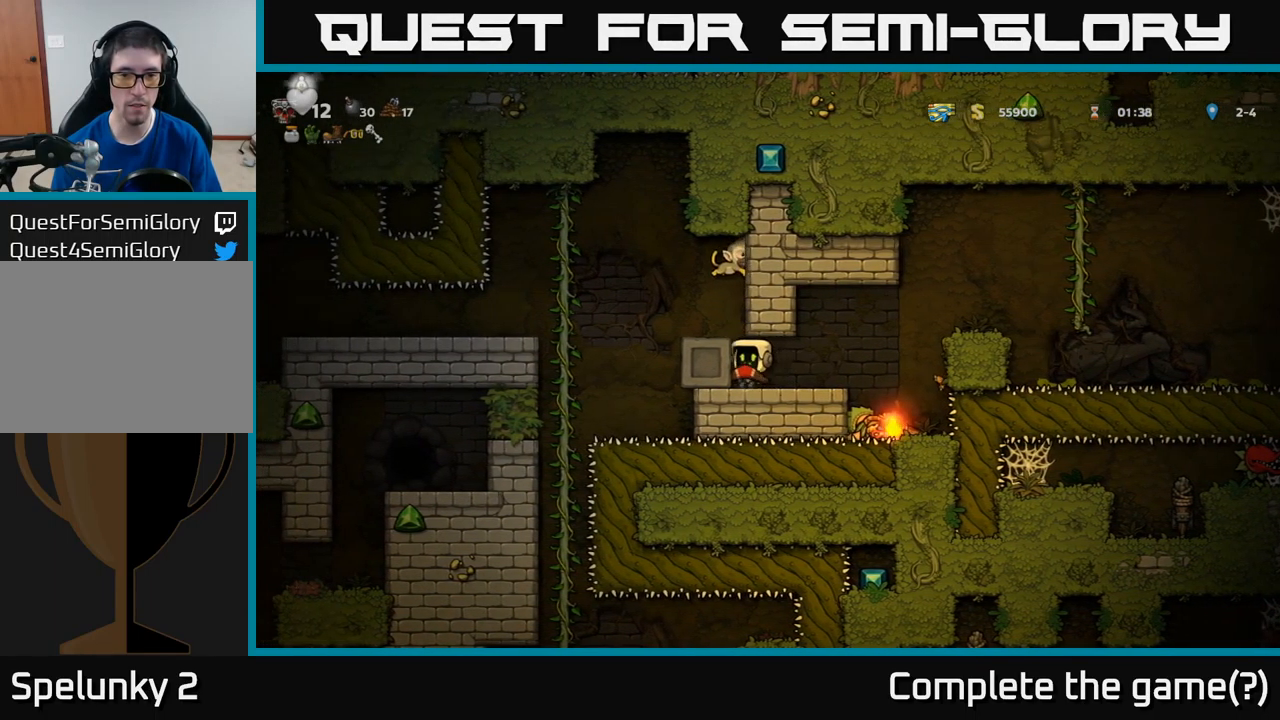
{"buttons": ["DPAD_LEFT"], "left_stick": "center", "events": [[133, "DPAD_LEFT", "up"], [184, "DPAD_RIGHT", "down"], [417, "DPAD_RIGHT", "up"], [500, "DPAD_LEFT", "down"]]}
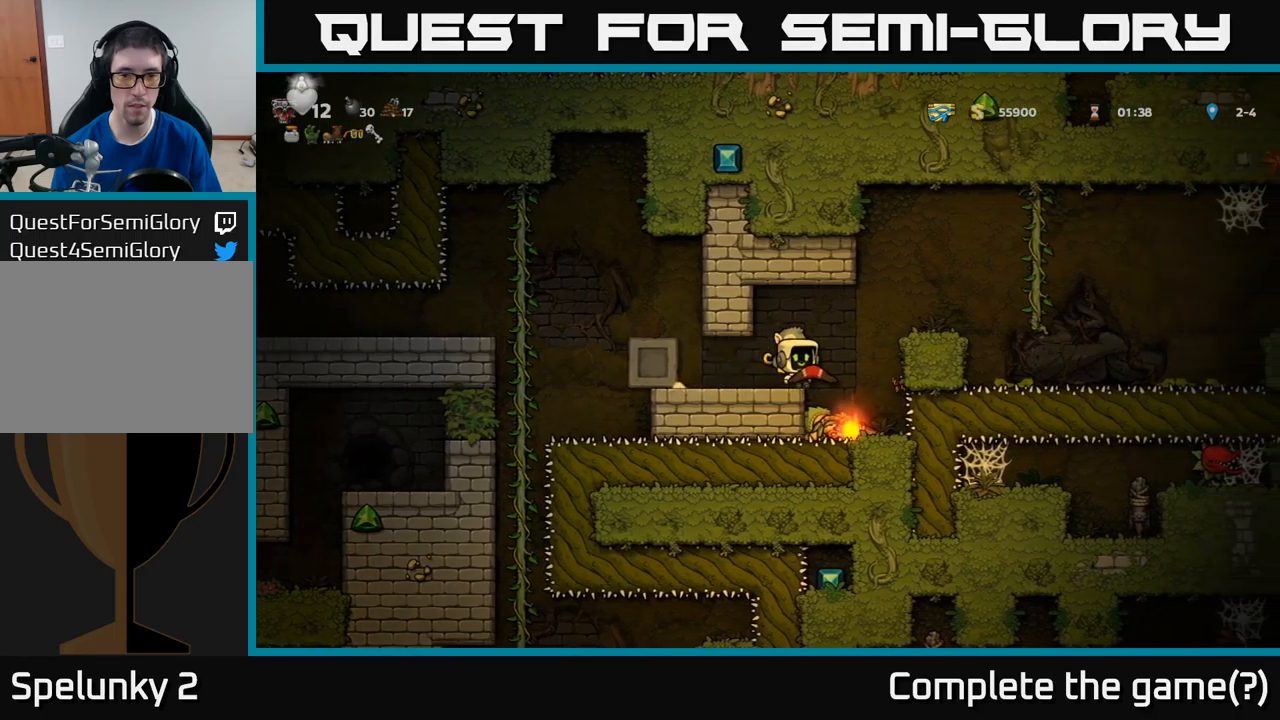
{"buttons": ["DPAD_UP"], "left_stick": "center", "events": [[134, "DPAD_LEFT", "up"], [334, "DPAD_UP", "down"], [400, "X", "down"], [467, "X", "up"]]}
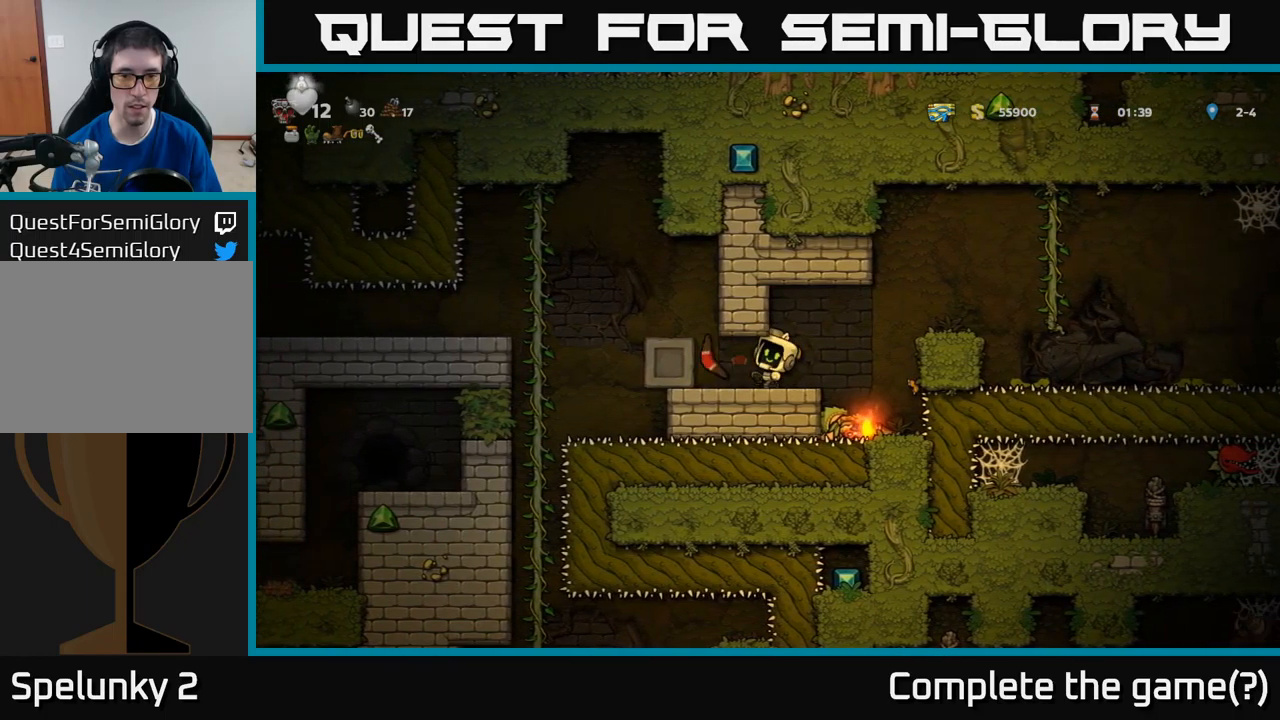
{"buttons": [], "left_stick": "center", "events": [[34, "DPAD_UP", "up"], [167, "DPAD_LEFT", "down"], [350, "DPAD_LEFT", "up"]]}
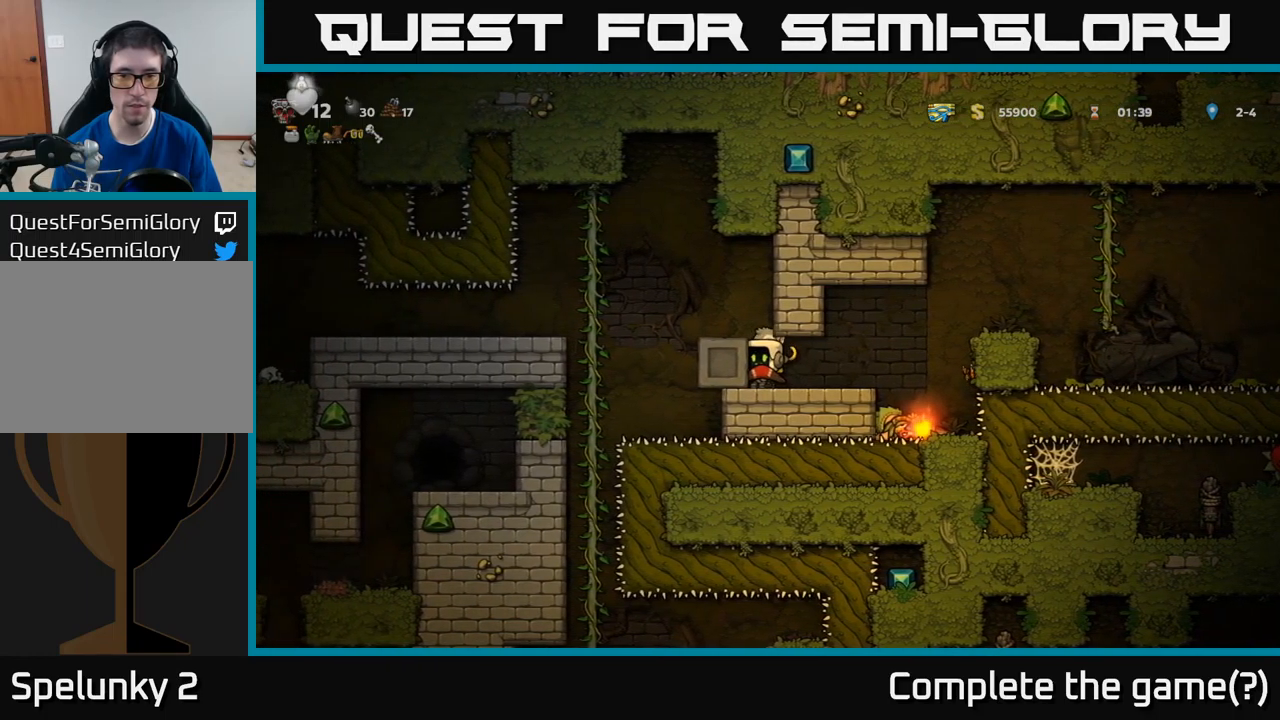
{"buttons": [], "left_stick": "center", "events": []}
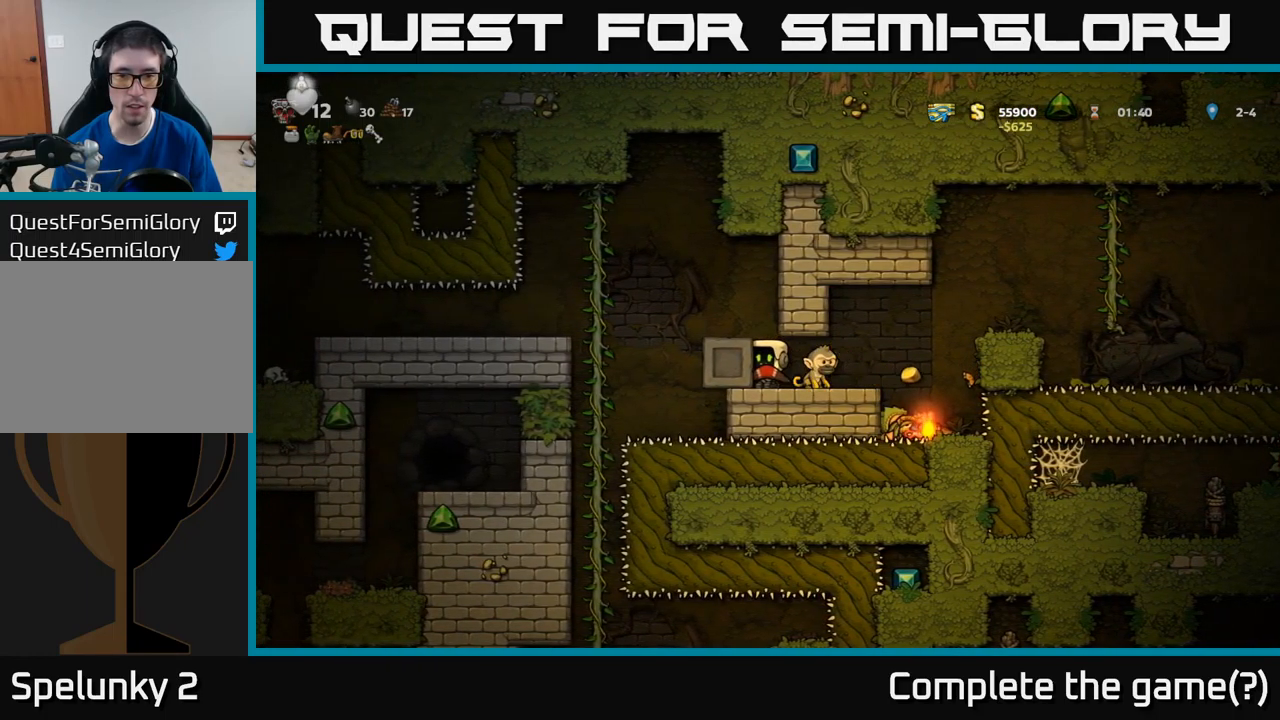
{"buttons": ["DPAD_RIGHT"], "left_stick": "center", "events": [[100, "DPAD_RIGHT", "down"], [134, "X", "down"], [150, "DPAD_RIGHT", "up"], [267, "X", "up"], [500, "DPAD_RIGHT", "down"]]}
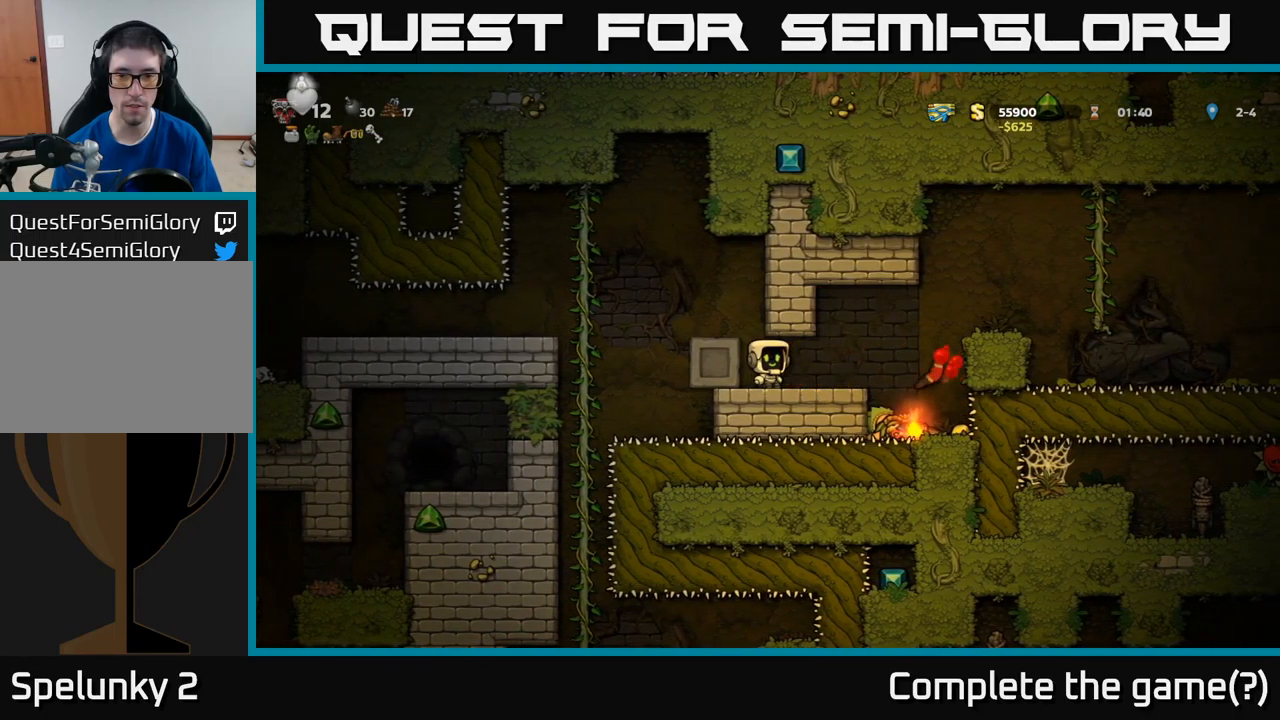
{"buttons": [], "left_stick": "center", "events": [[284, "DPAD_RIGHT", "up"]]}